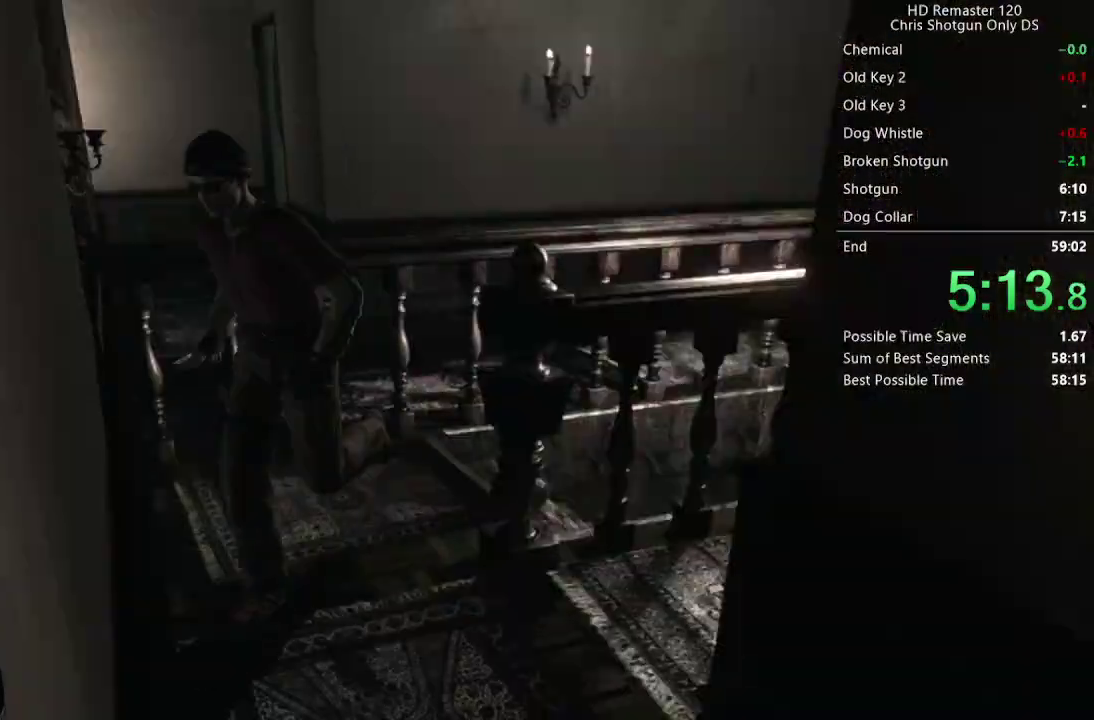
Gameplay with a controller (Xbox layout); each line is a JSON object with the inputs held at the frame after it. "events" lists button and stick changes between this image and that frame as [ms after this image, input, new state], when the widget could be followed in between.
{"buttons": ["X", "DPAD_UP", "DPAD_LEFT"], "left_stick": "center", "right_stick": "center", "events": [[250, "DPAD_UP", "up"], [350, "DPAD_UP", "down"]]}
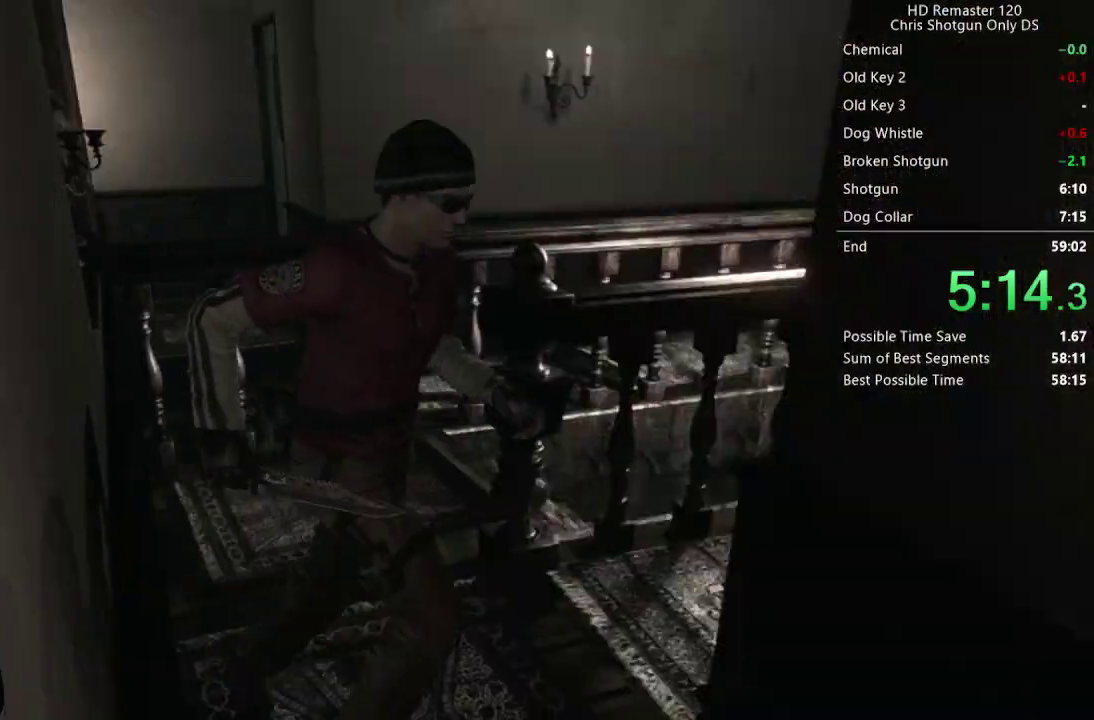
{"buttons": ["X", "DPAD_UP", "DPAD_RIGHT"], "left_stick": "center", "right_stick": "center", "events": [[400, "DPAD_LEFT", "up"], [500, "DPAD_RIGHT", "down"]]}
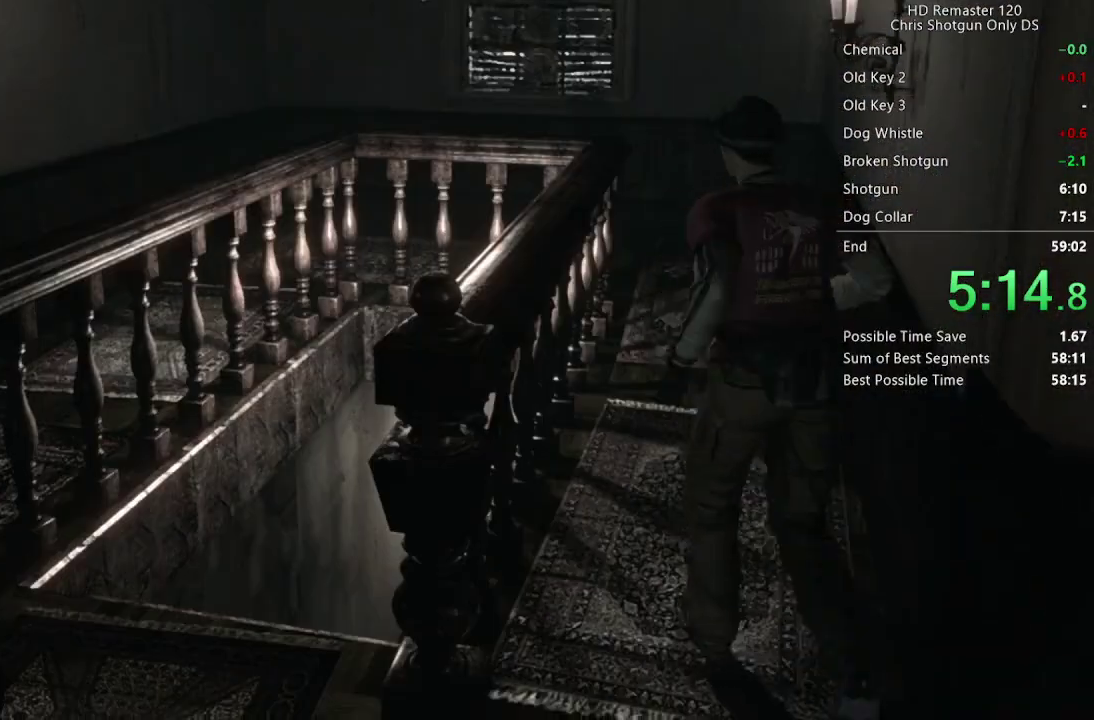
{"buttons": ["X", "DPAD_UP"], "left_stick": "center", "right_stick": "center", "events": [[67, "DPAD_RIGHT", "up"], [317, "DPAD_RIGHT", "down"], [383, "DPAD_RIGHT", "up"]]}
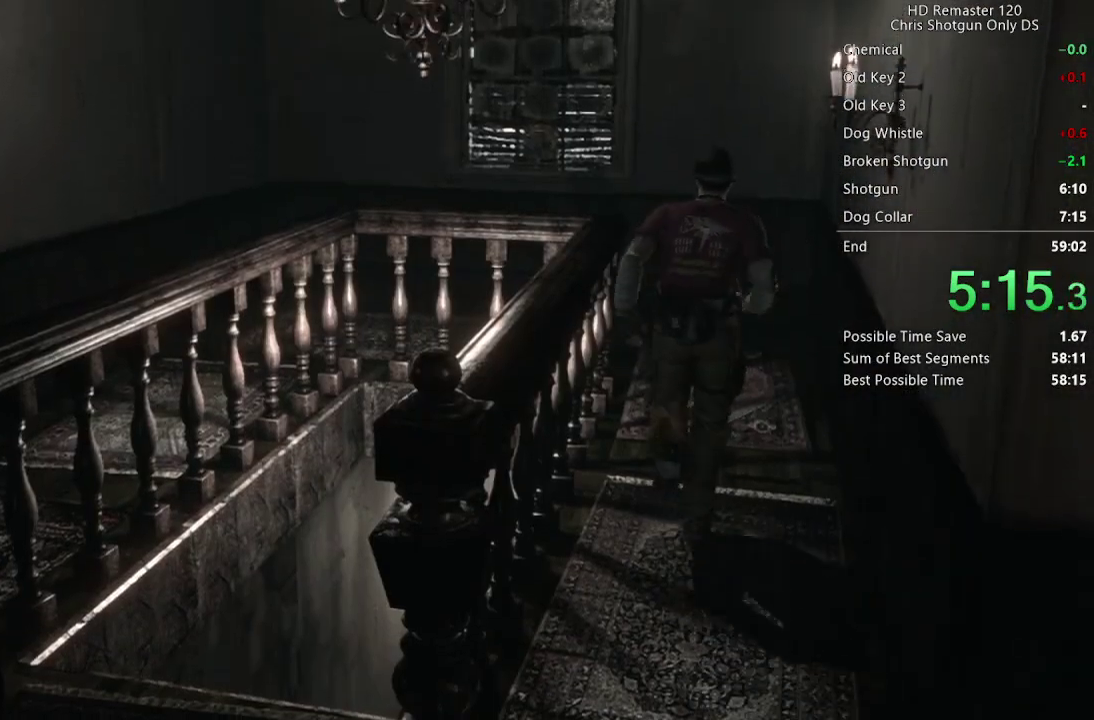
{"buttons": ["X", "DPAD_UP"], "left_stick": "center", "right_stick": "center", "events": []}
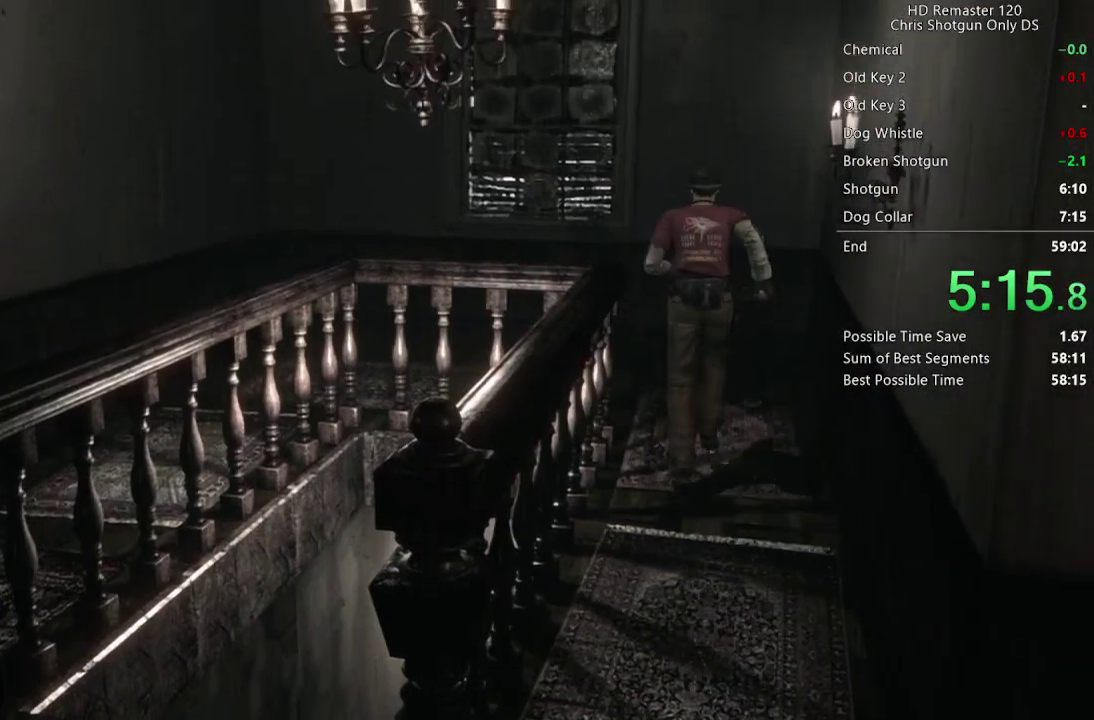
{"buttons": ["X", "DPAD_UP", "DPAD_LEFT"], "left_stick": "center", "right_stick": "center", "events": [[33, "DPAD_LEFT", "down"]]}
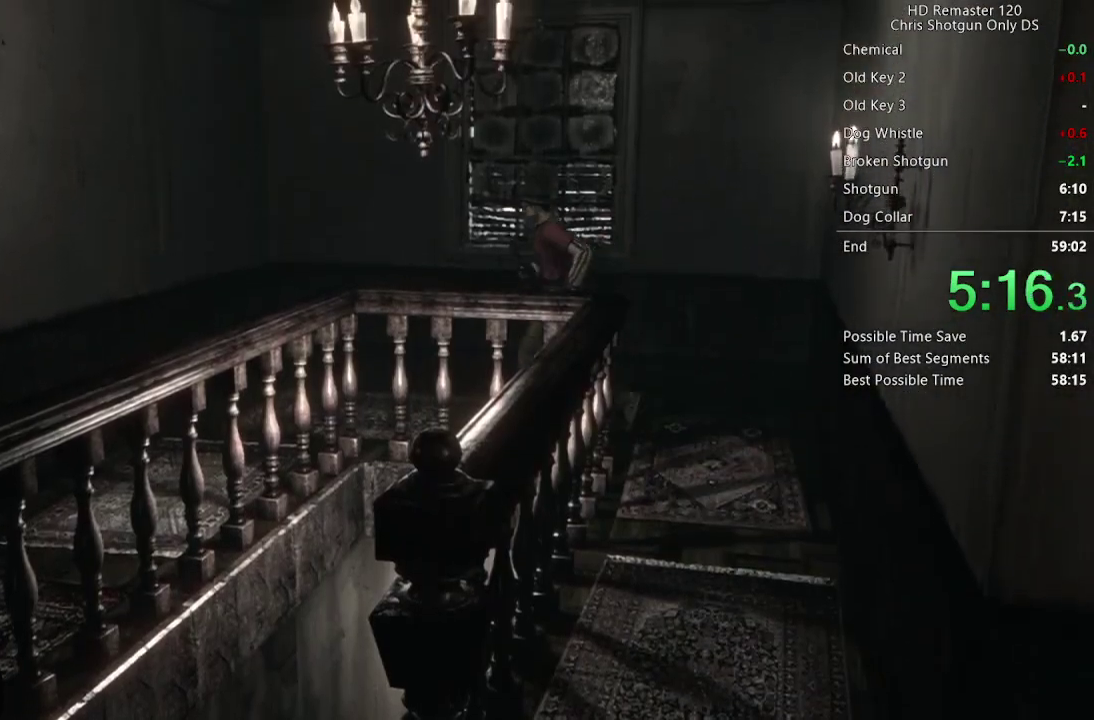
{"buttons": ["X", "DPAD_UP", "DPAD_LEFT"], "left_stick": "center", "right_stick": "center", "events": [[67, "DPAD_LEFT", "up"], [417, "DPAD_LEFT", "down"]]}
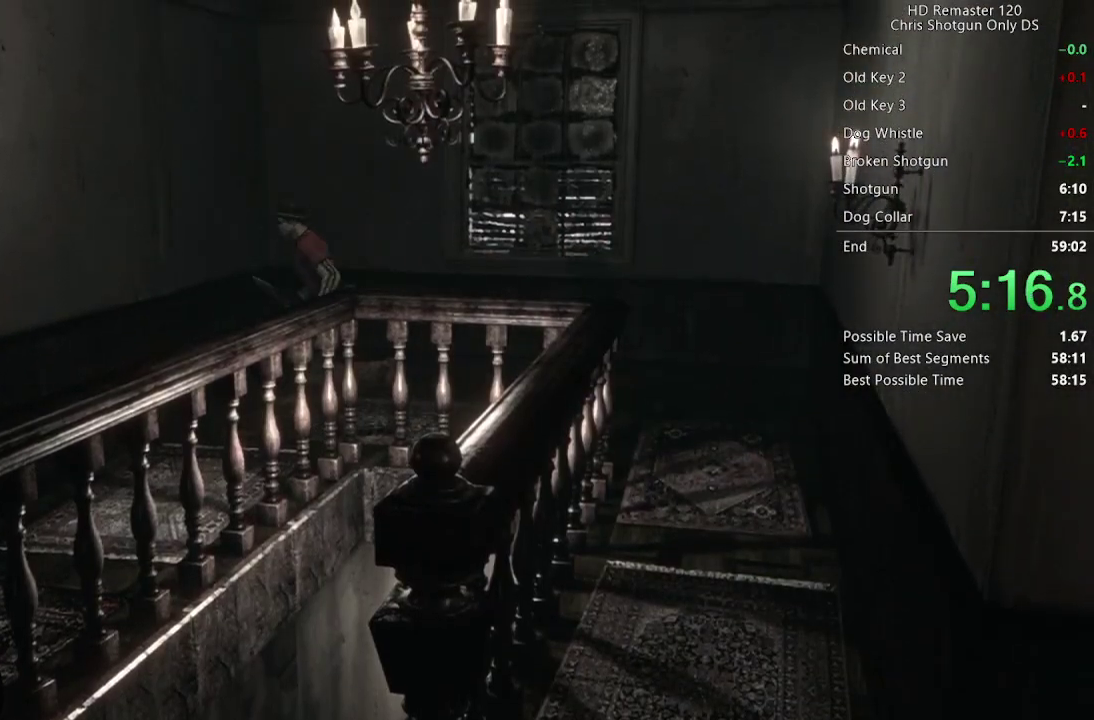
{"buttons": ["X", "DPAD_UP"], "left_stick": "center", "right_stick": "center", "events": [[333, "DPAD_LEFT", "up"]]}
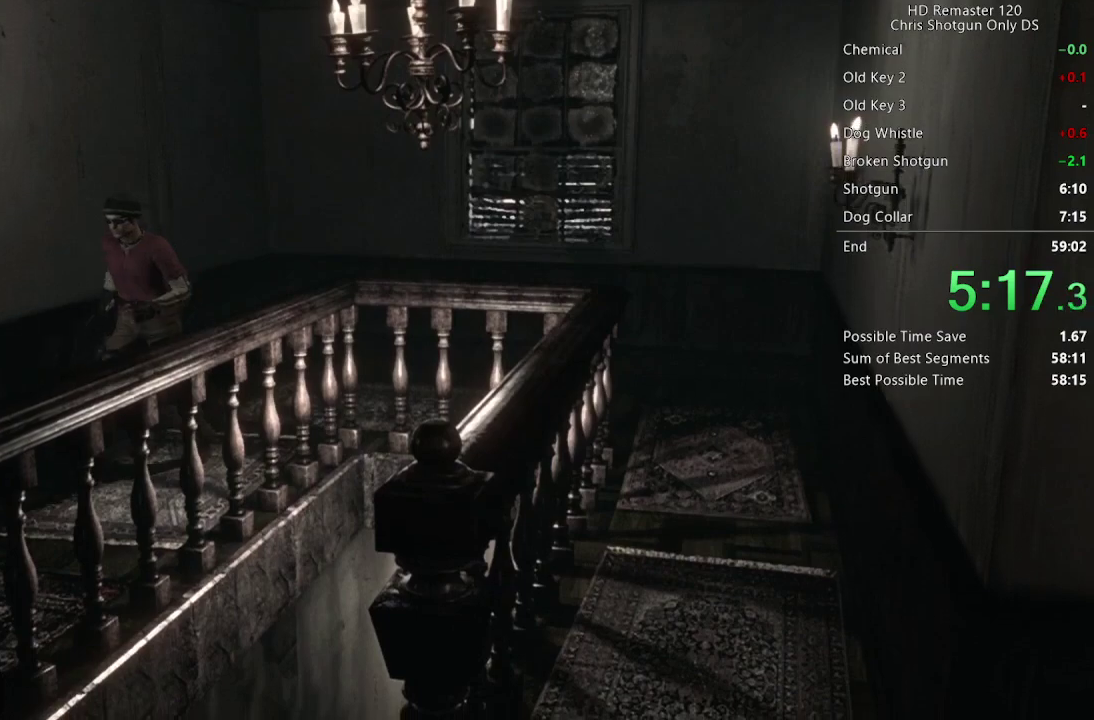
{"buttons": ["X", "DPAD_UP"], "left_stick": "center", "right_stick": "center", "events": []}
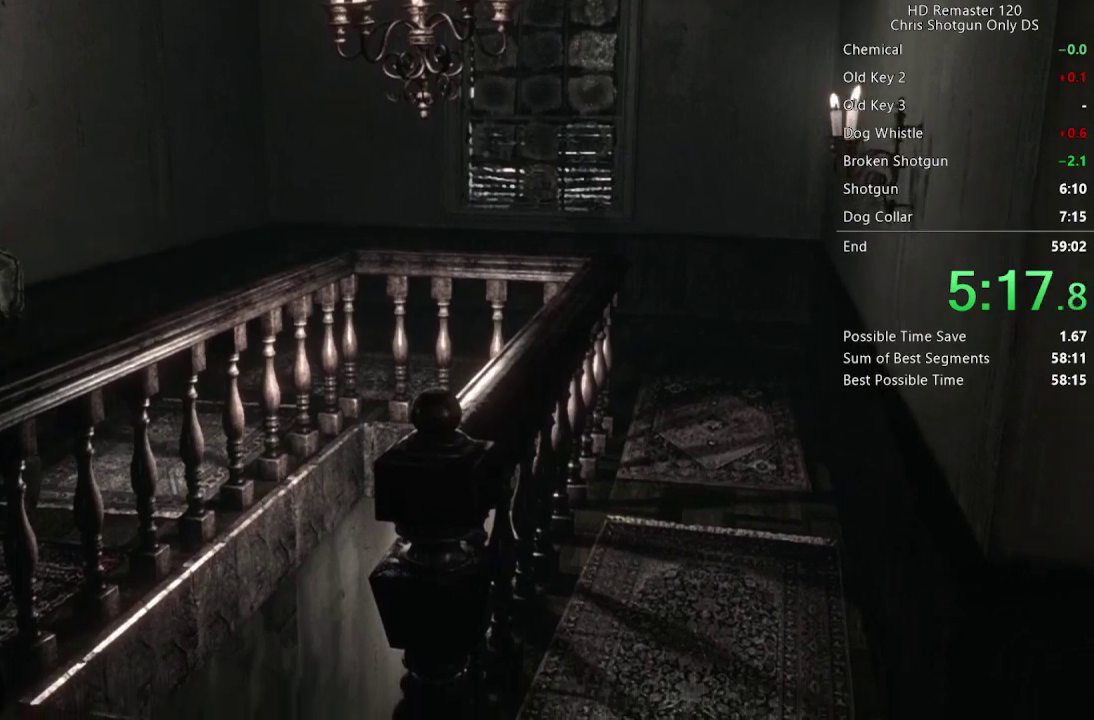
{"buttons": ["X", "DPAD_UP", "DPAD_RIGHT"], "left_stick": "center", "right_stick": "center", "events": [[317, "DPAD_RIGHT", "down"]]}
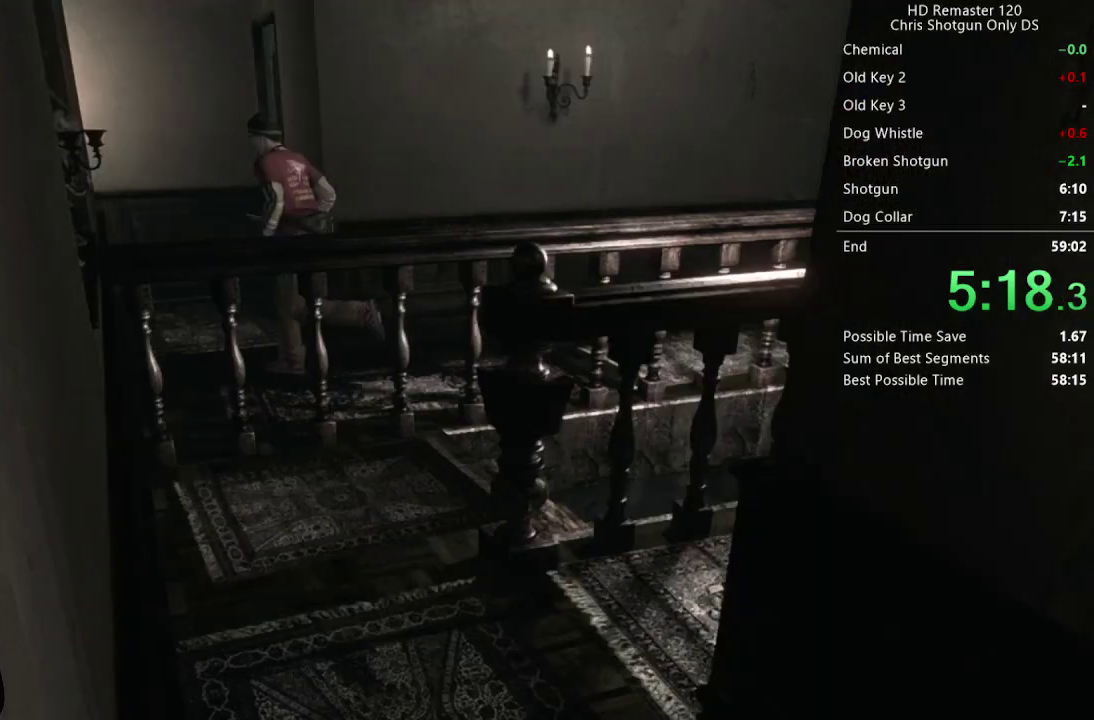
{"buttons": ["X", "DPAD_UP", "DPAD_LEFT"], "left_stick": "center", "right_stick": "center", "events": [[200, "DPAD_RIGHT", "up"], [383, "DPAD_LEFT", "down"]]}
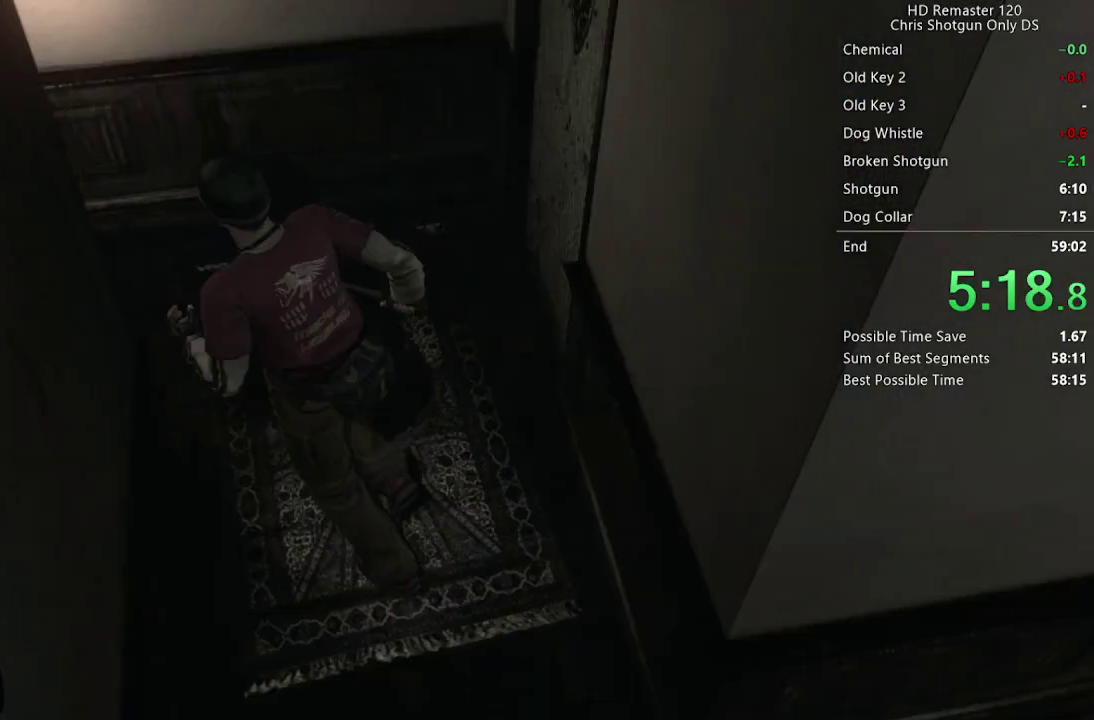
{"buttons": ["X", "DPAD_UP"], "left_stick": "center", "right_stick": "center", "events": [[200, "DPAD_LEFT", "up"], [350, "DPAD_RIGHT", "down"], [500, "DPAD_RIGHT", "up"]]}
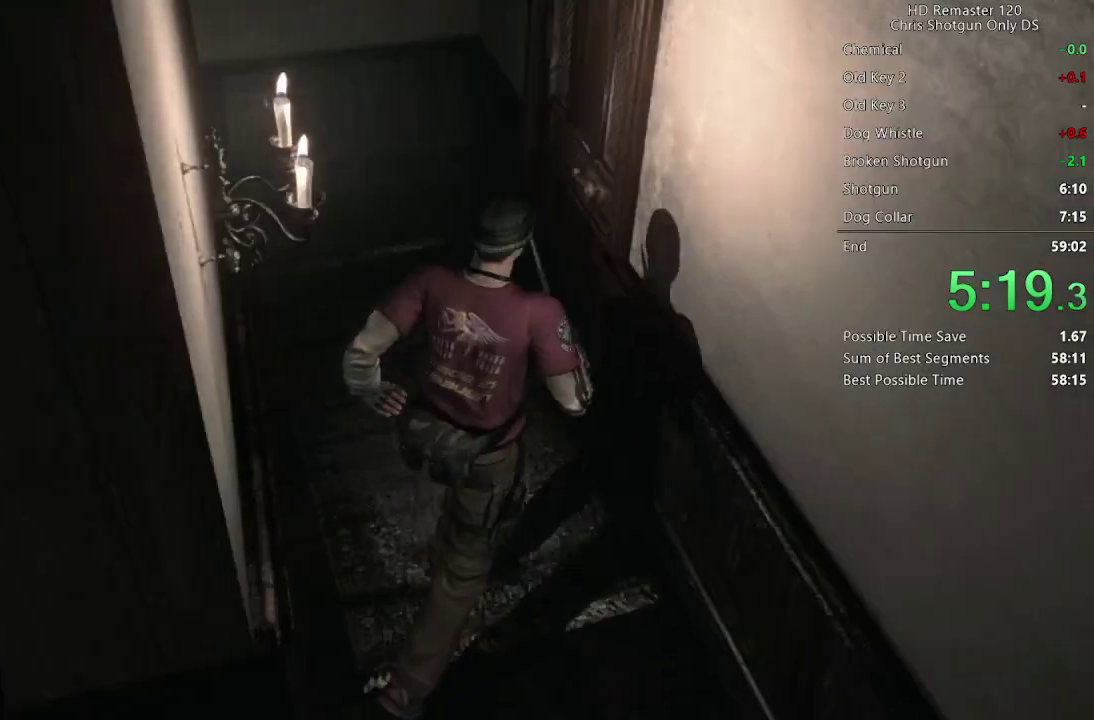
{"buttons": [], "left_stick": "center", "right_stick": "center", "events": [[83, "A", "down"], [417, "A", "up"], [467, "X", "up"], [483, "DPAD_UP", "up"]]}
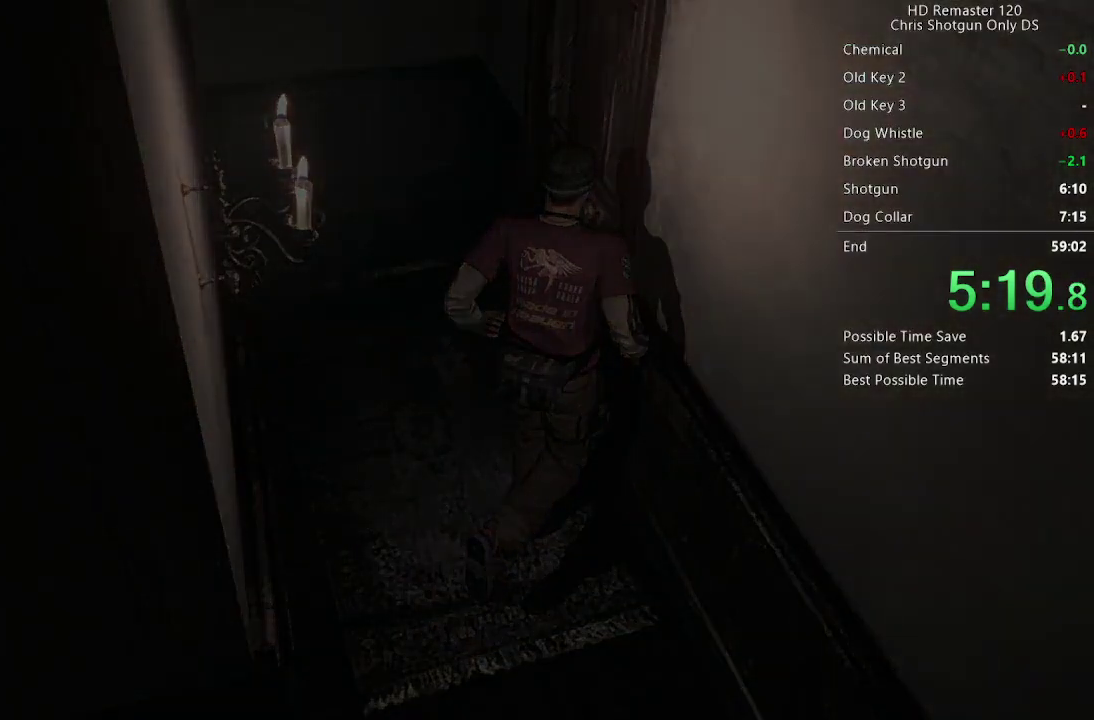
{"buttons": [], "left_stick": "center", "right_stick": "center", "events": []}
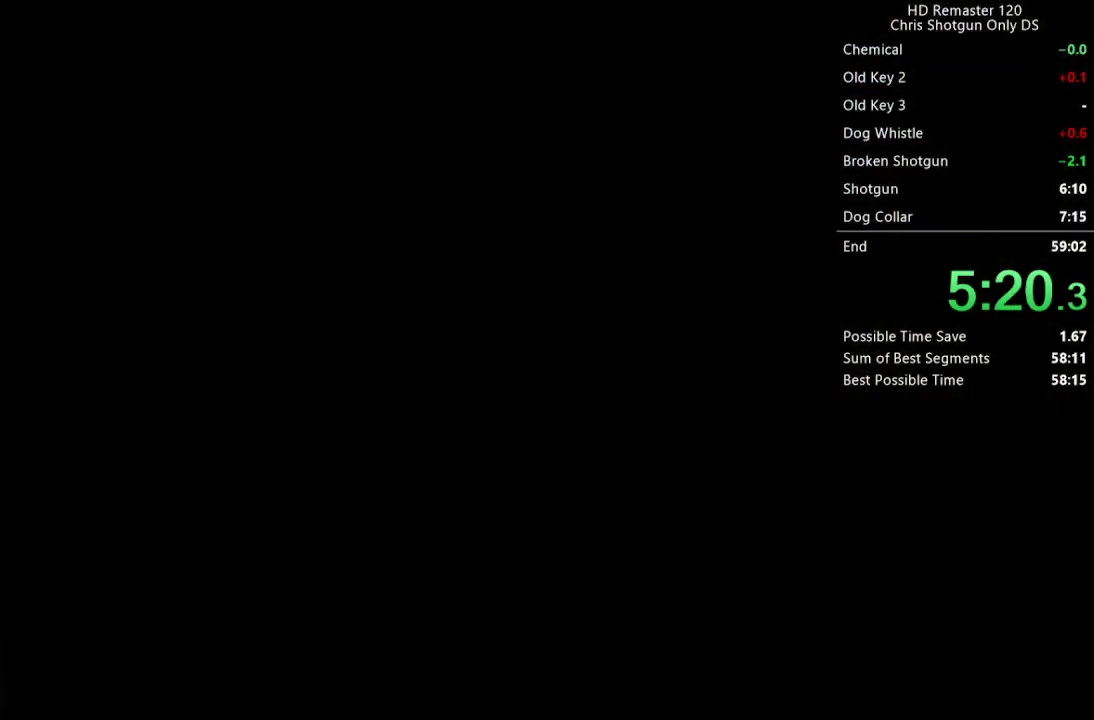
{"buttons": [], "left_stick": "center", "right_stick": "center", "events": []}
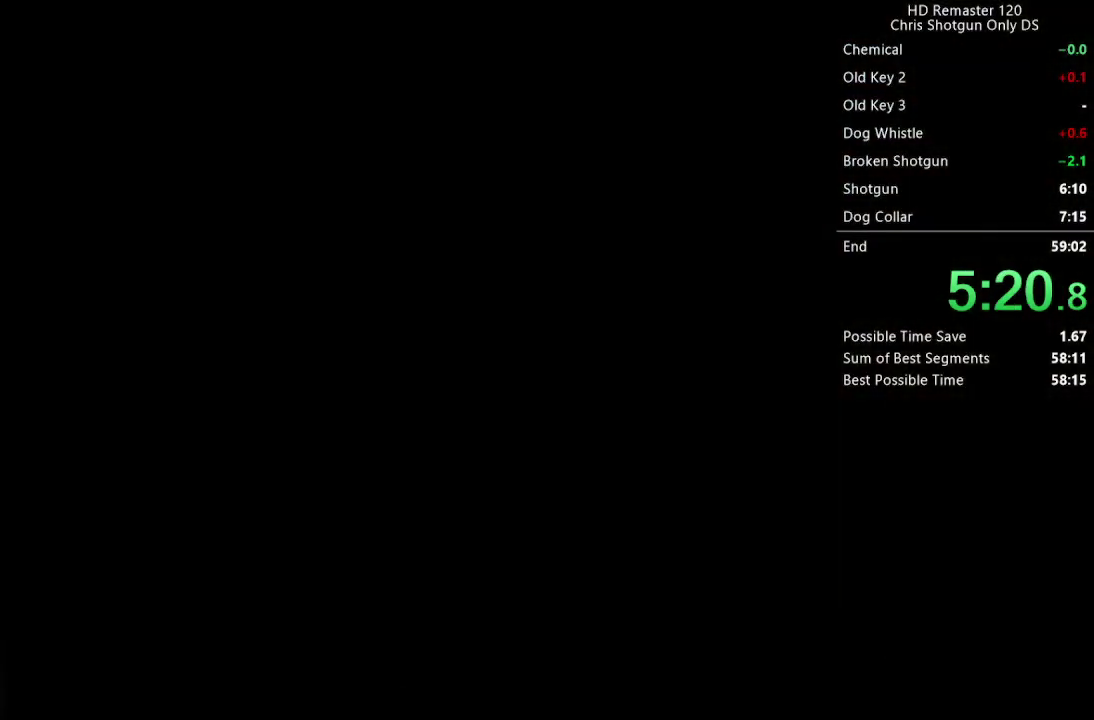
{"buttons": [], "left_stick": "center", "right_stick": "center", "events": []}
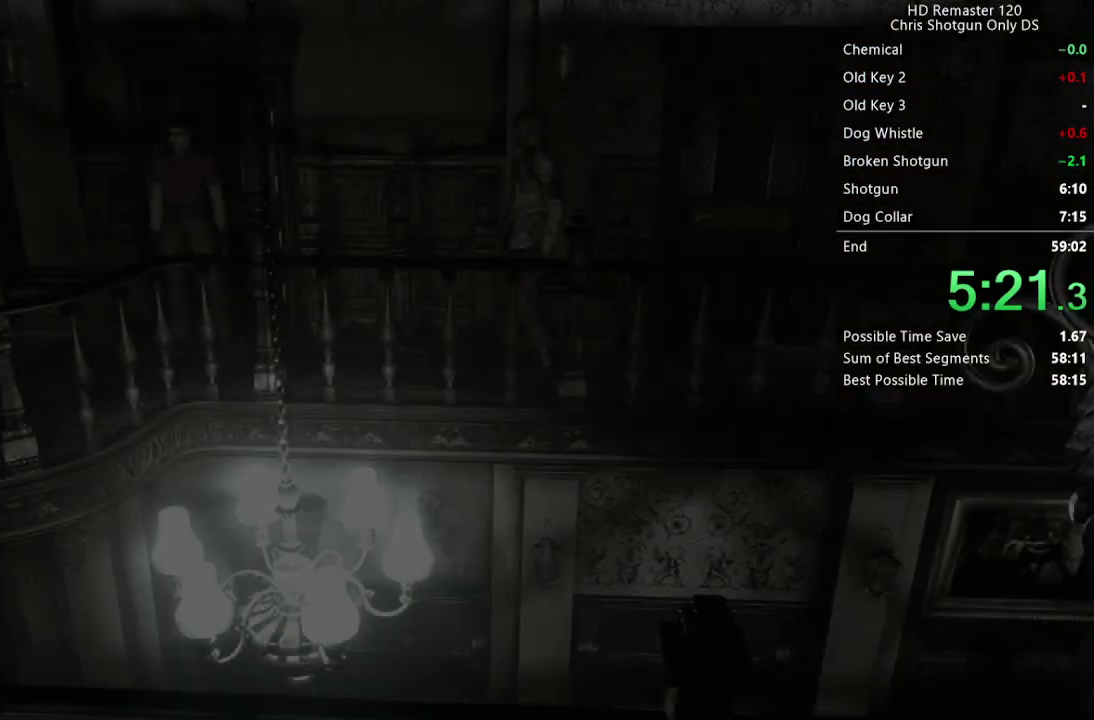
{"buttons": [], "left_stick": "down-right", "right_stick": "center", "events": [[233, "left_stick", "right"], [283, "left_stick", "down-right"]]}
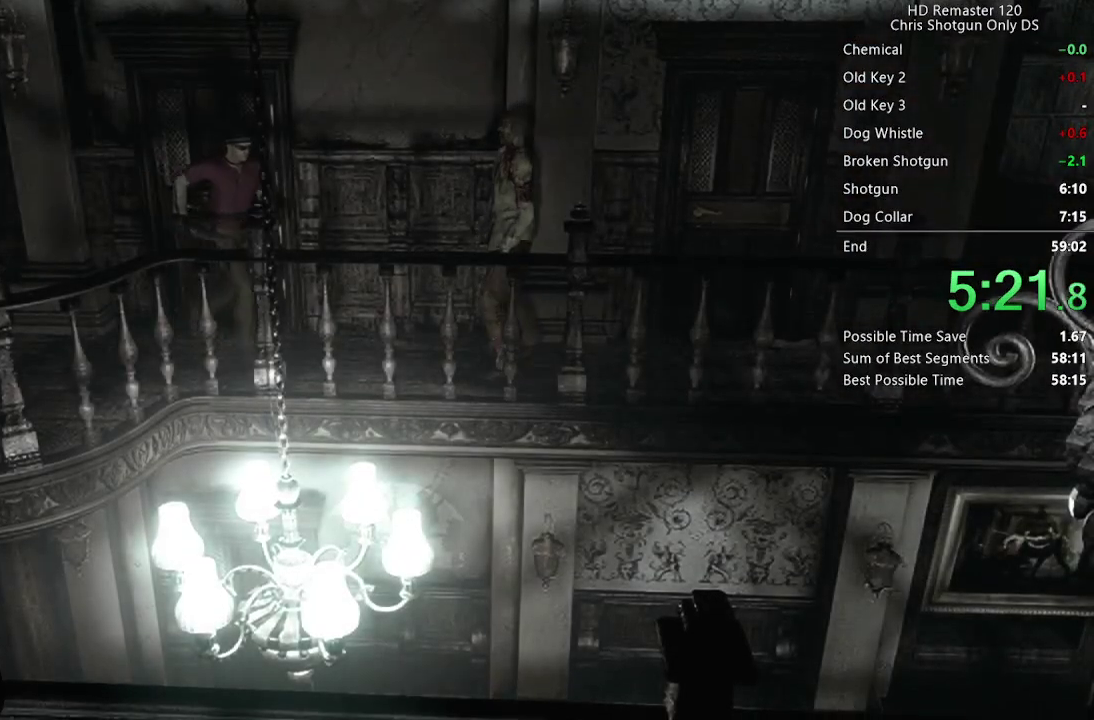
{"buttons": [], "left_stick": "up-left", "right_stick": "center", "events": [[350, "left_stick", "down-left"], [400, "left_stick", "left"], [483, "left_stick", "up-left"]]}
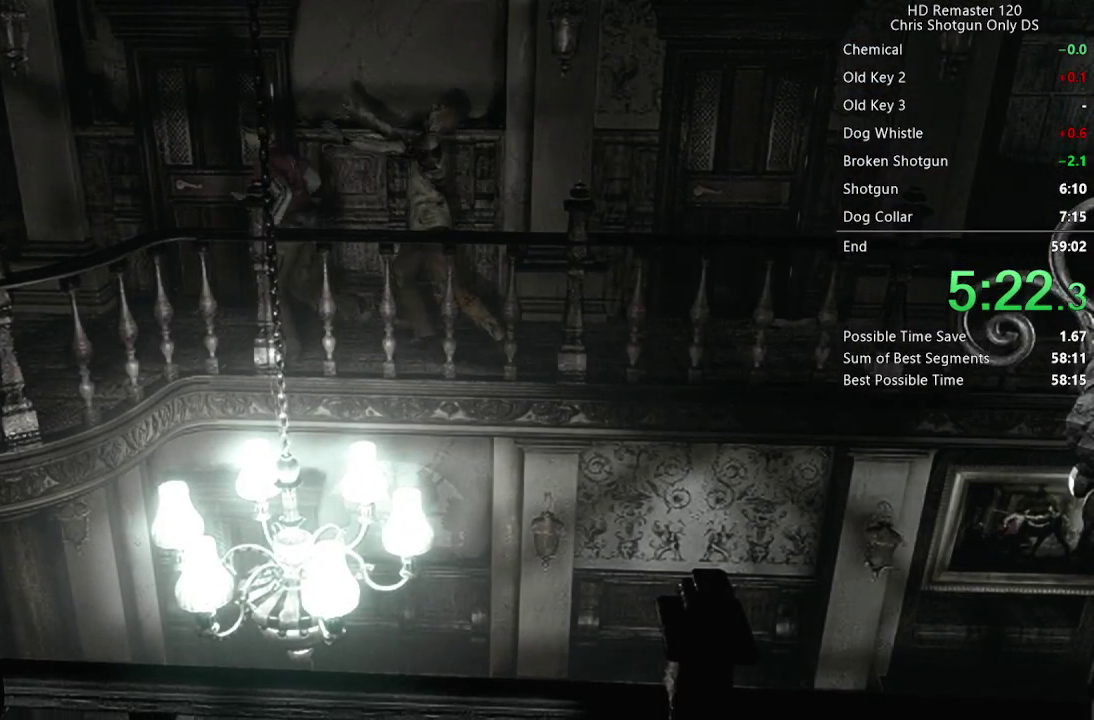
{"buttons": [], "left_stick": "right", "right_stick": "center", "events": [[133, "left_stick", "up"], [283, "left_stick", "up-right"], [400, "left_stick", "right"]]}
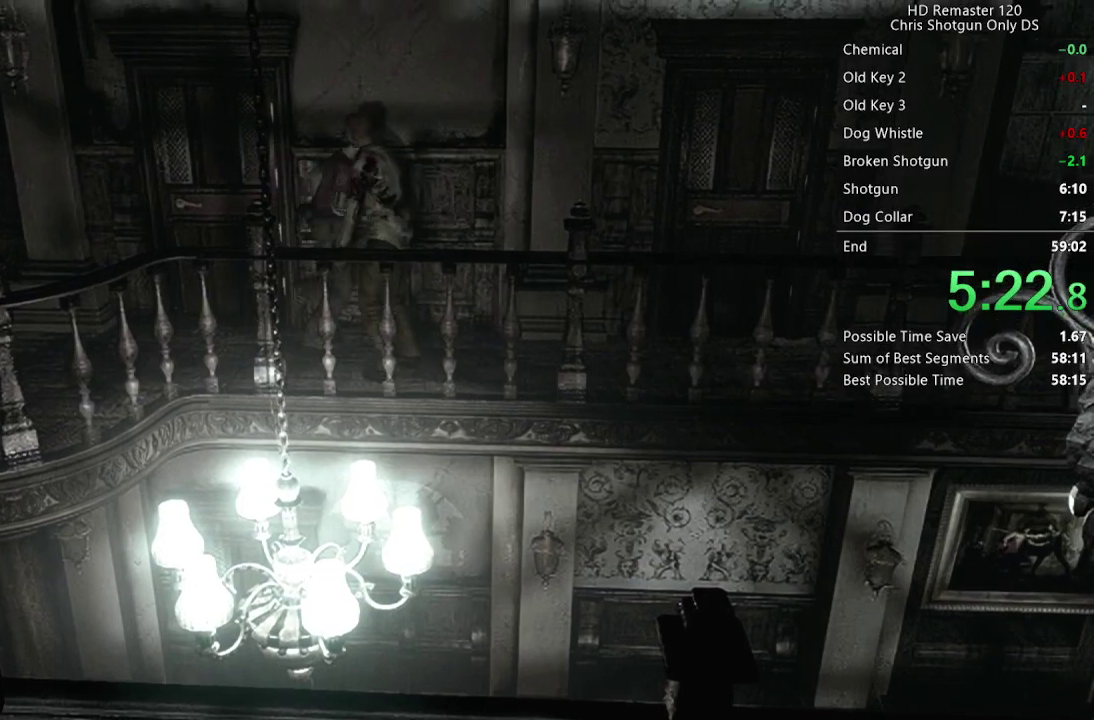
{"buttons": [], "left_stick": "right", "right_stick": "center", "events": []}
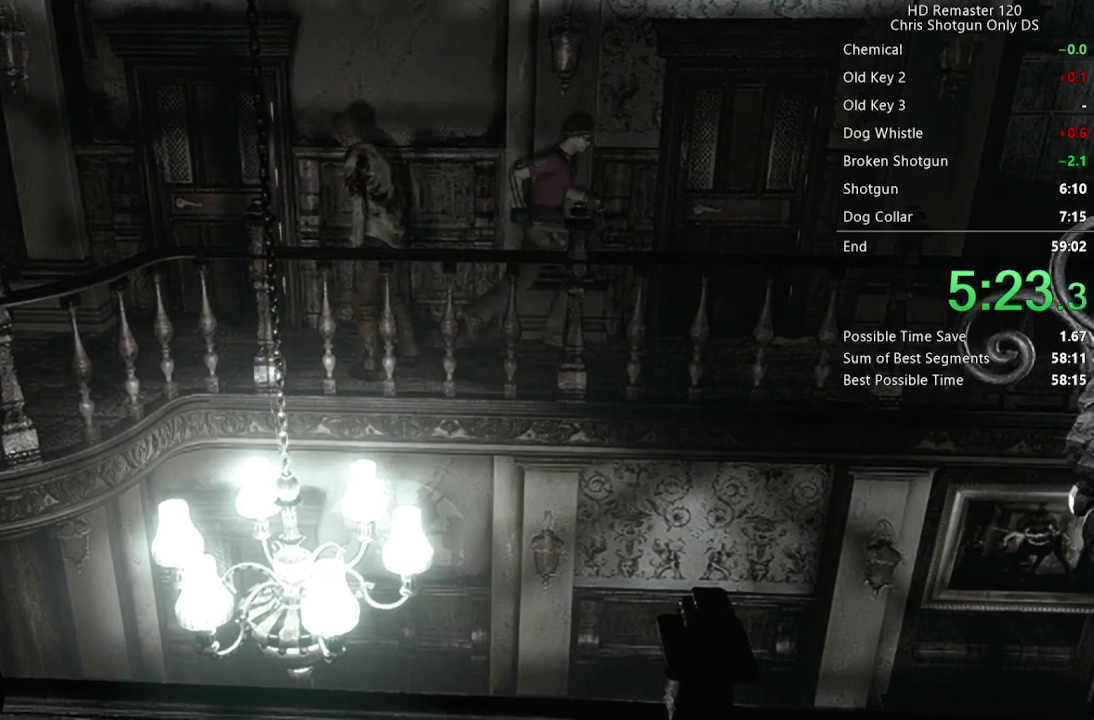
{"buttons": [], "left_stick": "right", "right_stick": "center", "events": []}
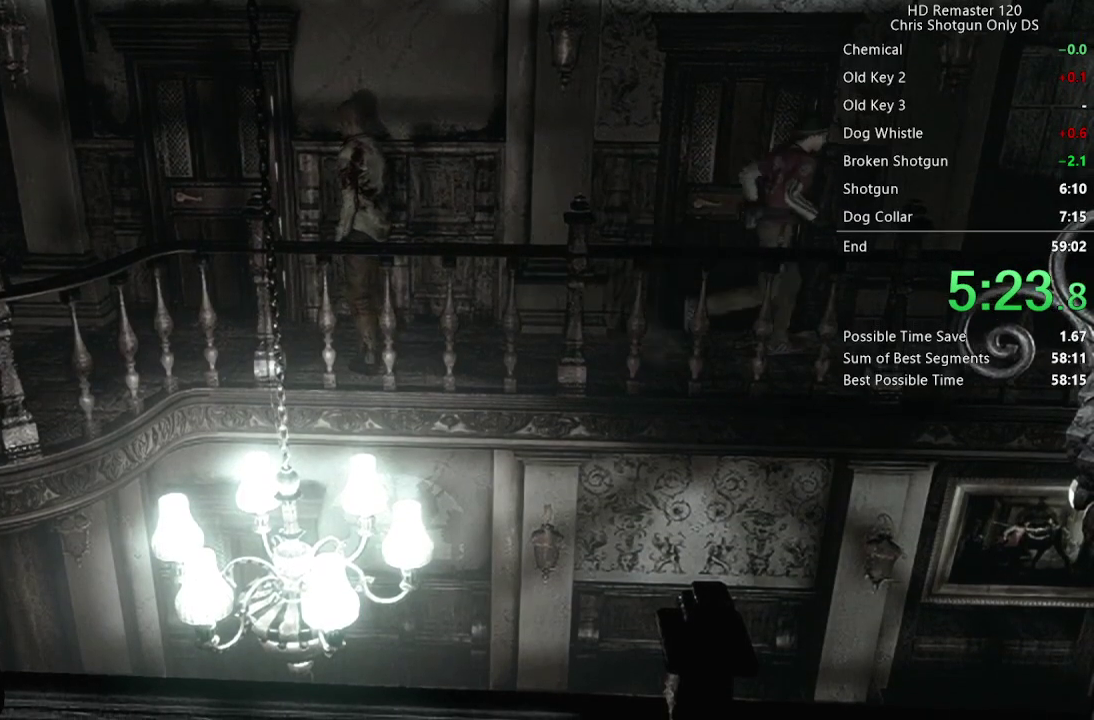
{"buttons": [], "left_stick": "right", "right_stick": "center", "events": []}
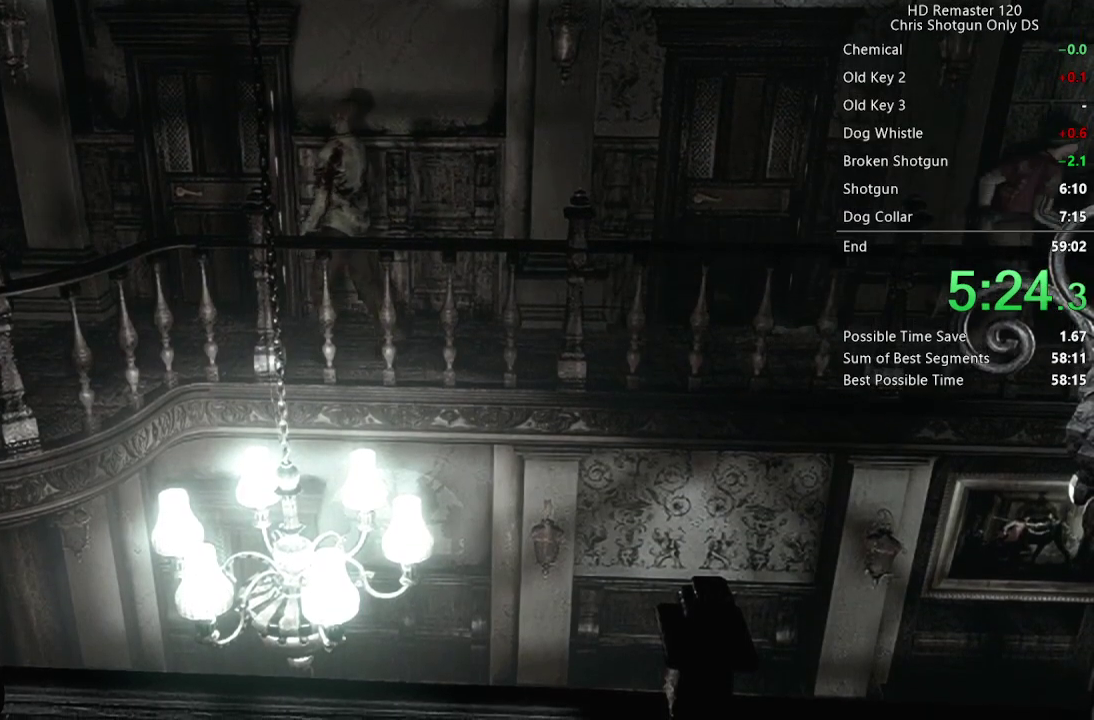
{"buttons": [], "left_stick": "right", "right_stick": "center", "events": []}
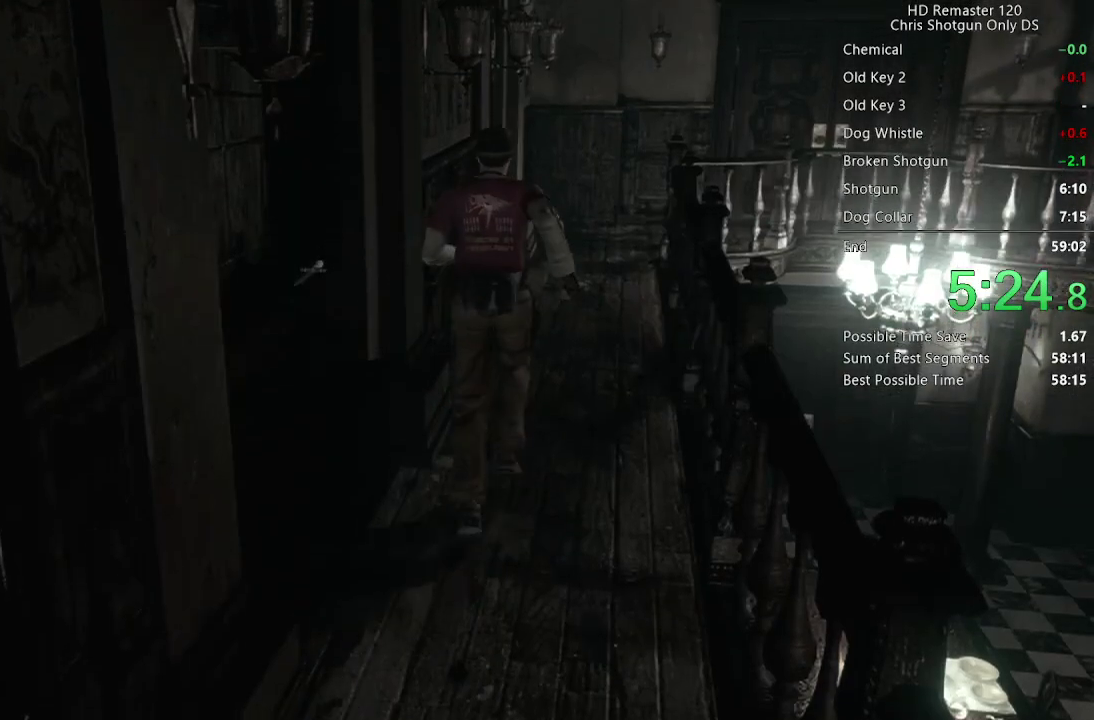
{"buttons": [], "left_stick": "up-right", "right_stick": "center", "events": [[433, "left_stick", "up-right"]]}
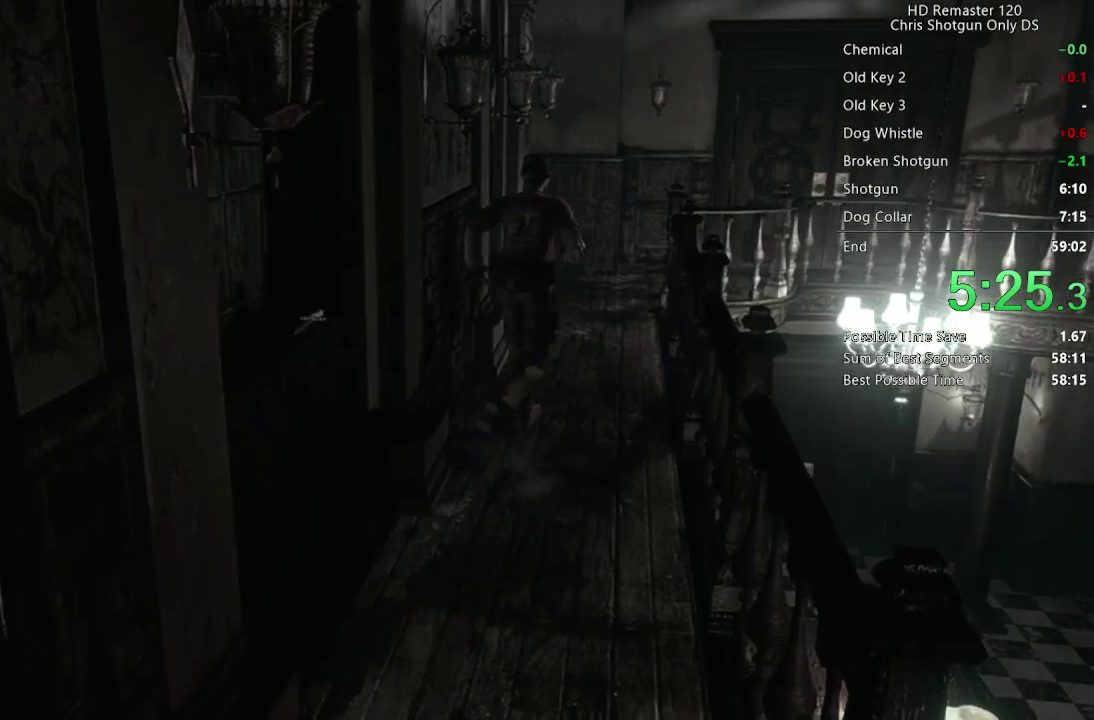
{"buttons": [], "left_stick": "up", "right_stick": "center", "events": [[333, "left_stick", "up"]]}